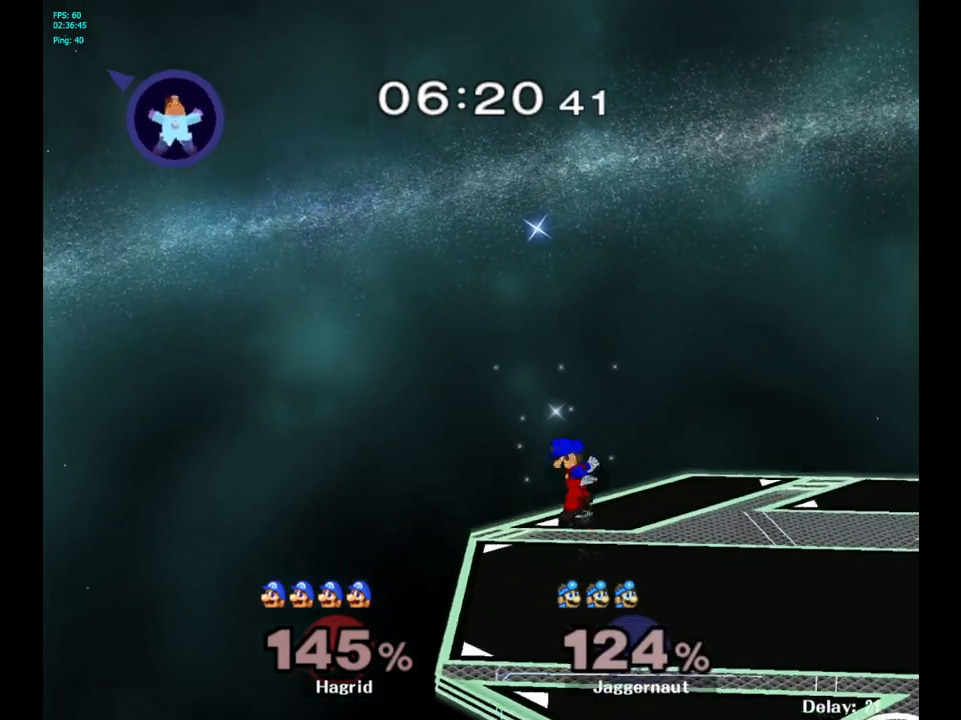
Gameplay with a controller (Nintendo layout); each line is a JSON object with the inputs held at the frame after it. "events" lists button and stick changes between this image and that frame as [ms after this image, input, new state], when the widget could be followed in between. Not read: L3 R3.
{"buttons": [], "left_stick": "right", "right_stick": "center", "events": []}
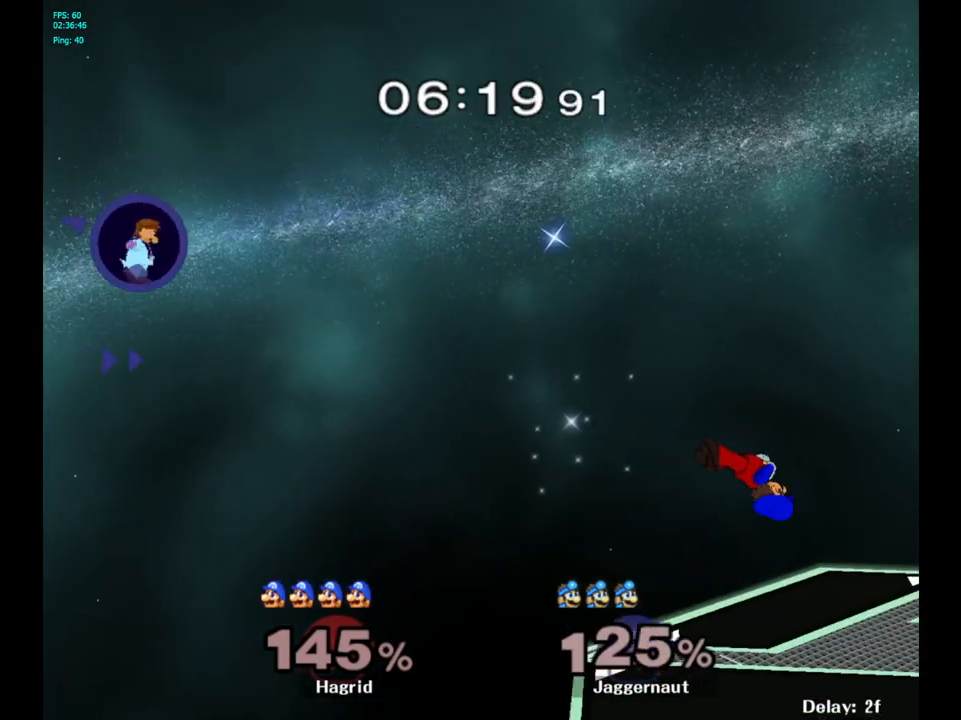
{"buttons": [], "left_stick": "right", "right_stick": "center", "events": []}
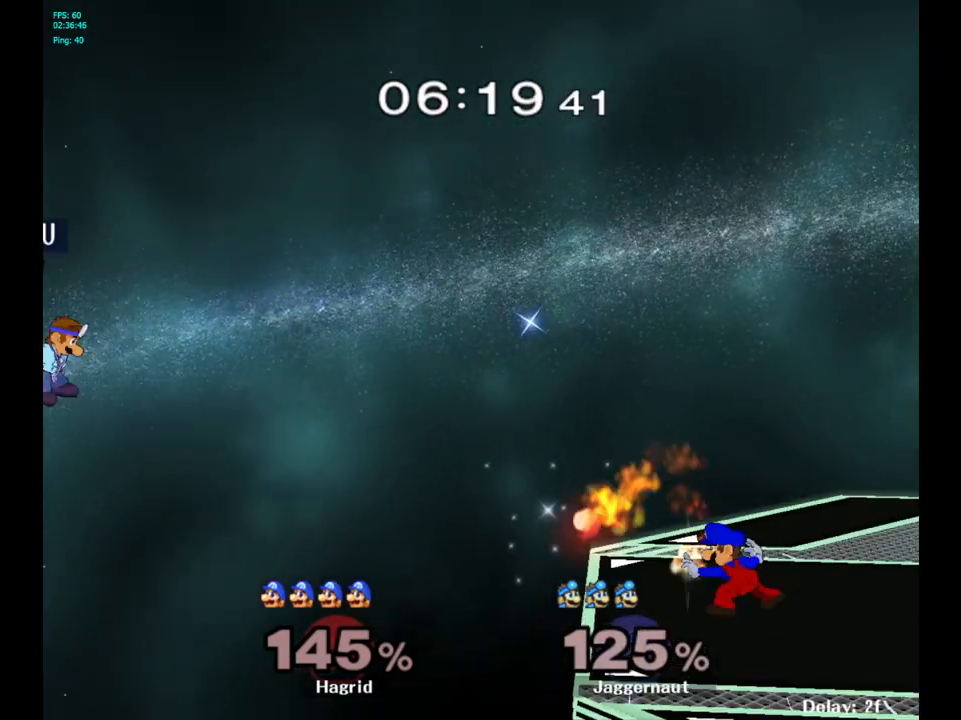
{"buttons": [], "left_stick": "right", "right_stick": "center", "events": [[17, "Y", "down"], [167, "Y", "up"], [233, "Y", "down"], [333, "Y", "up"]]}
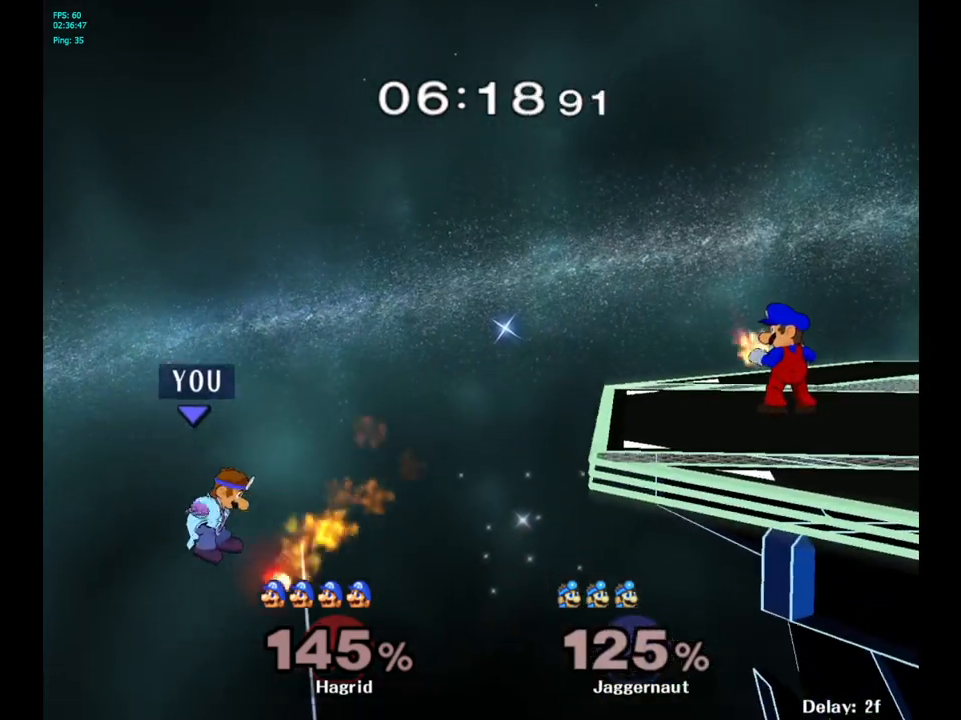
{"buttons": [], "left_stick": "right", "right_stick": "center", "events": []}
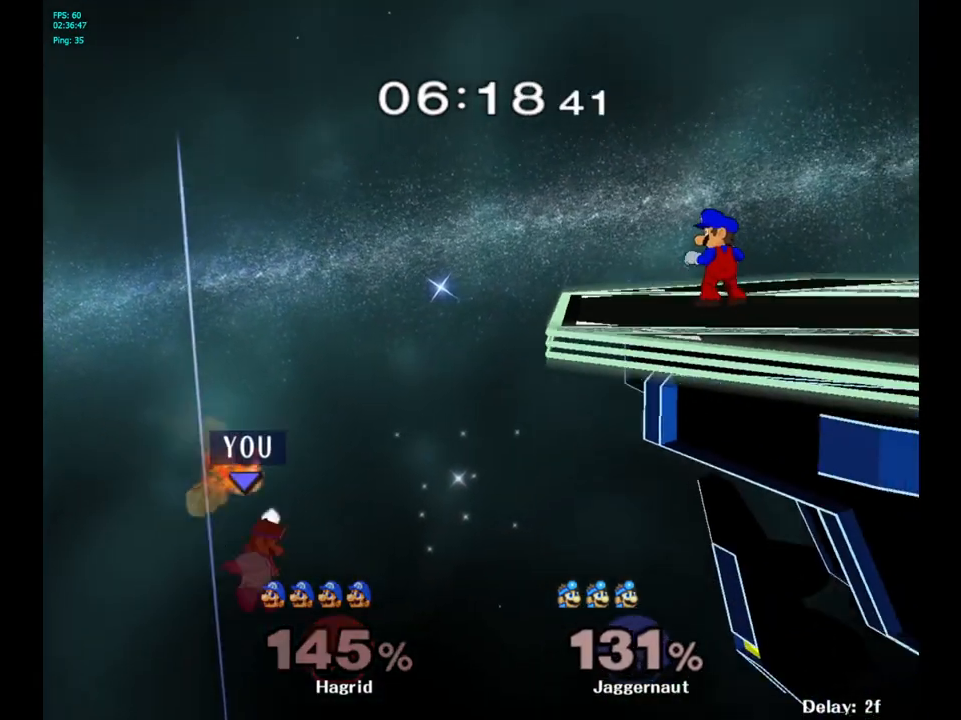
{"buttons": ["B"], "left_stick": "up-right", "right_stick": "center", "events": [[150, "left_stick", "up-right"], [217, "B", "down"]]}
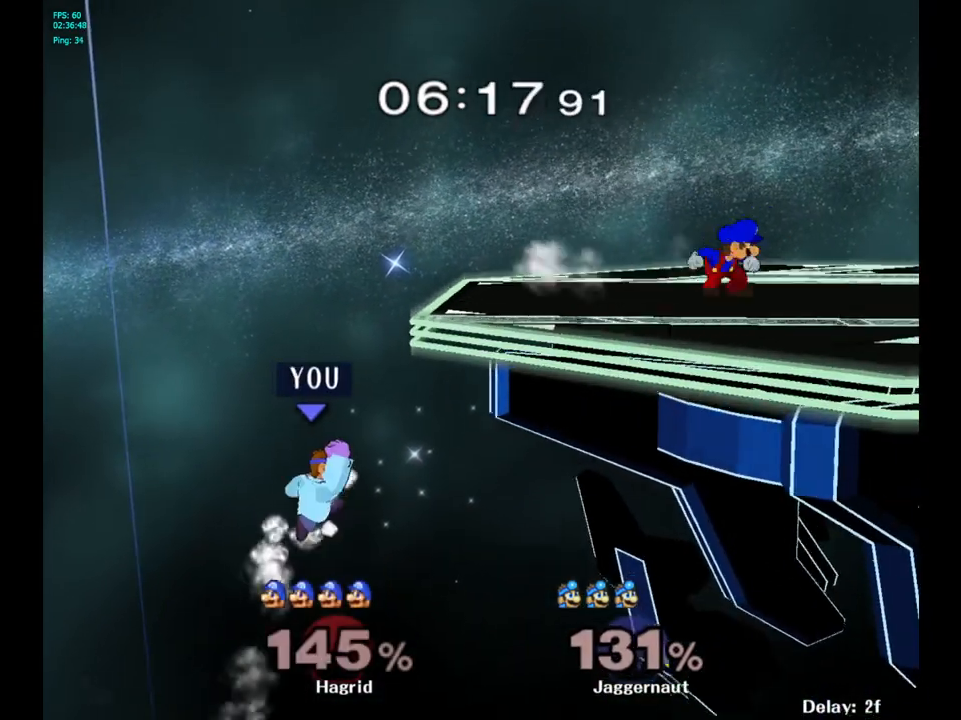
{"buttons": [], "left_stick": "center", "right_stick": "center", "events": [[217, "B", "up"], [333, "left_stick", "center"]]}
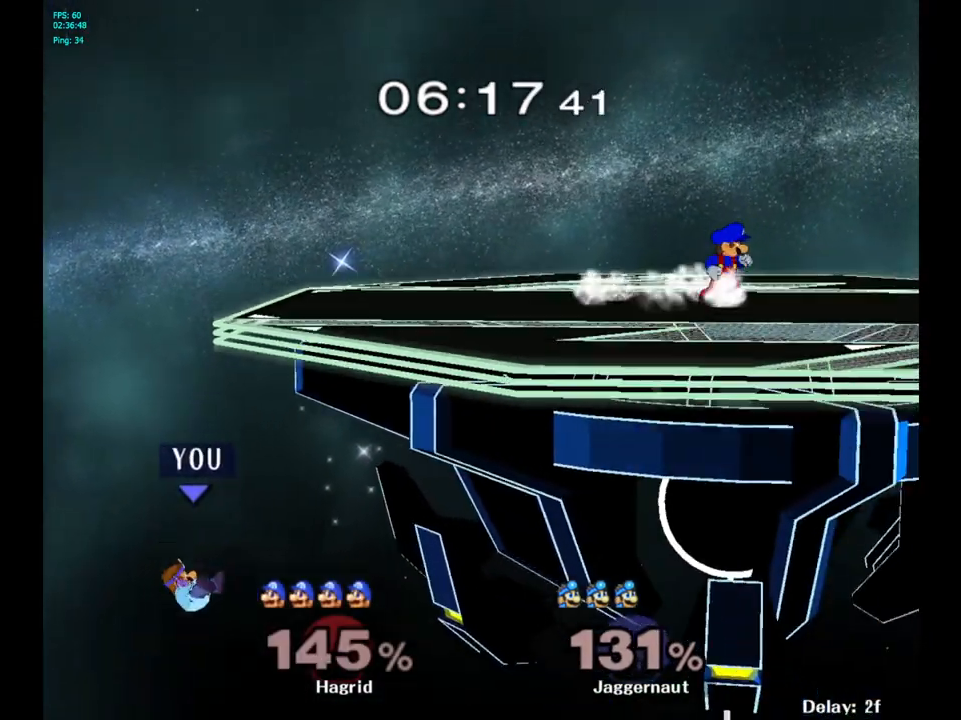
{"buttons": [], "left_stick": "center", "right_stick": "center", "events": []}
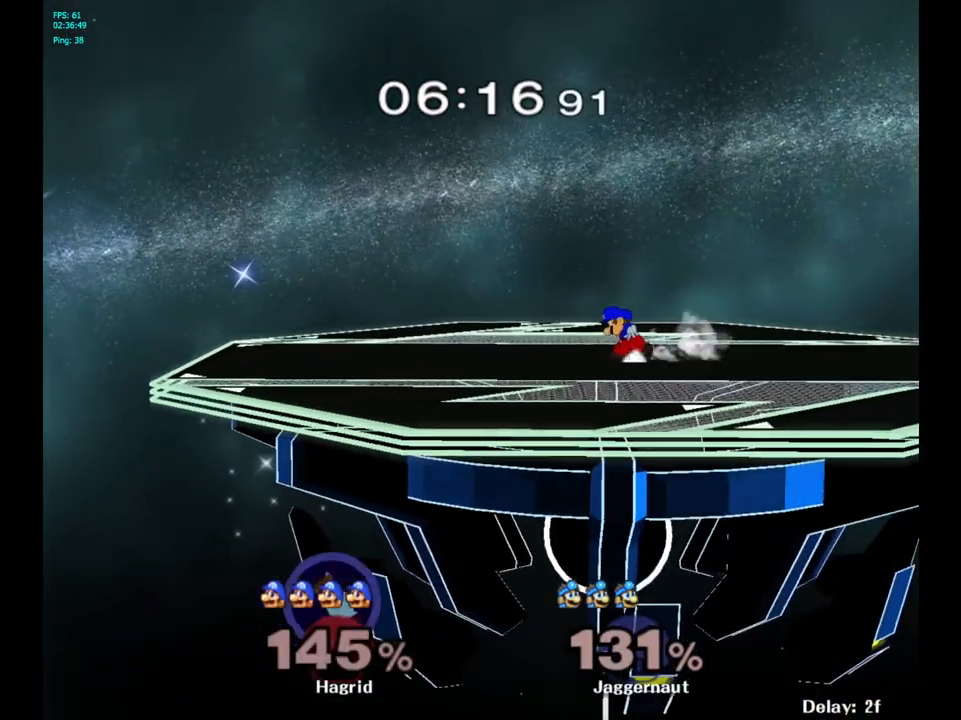
{"buttons": [], "left_stick": "center", "right_stick": "center", "events": []}
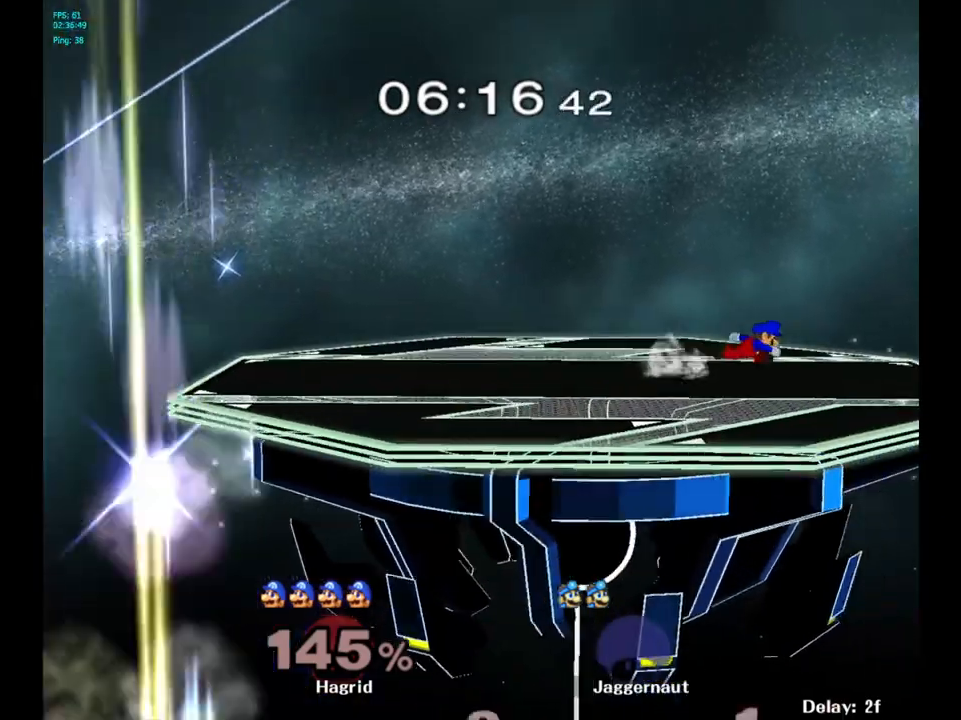
{"buttons": [], "left_stick": "center", "right_stick": "center", "events": []}
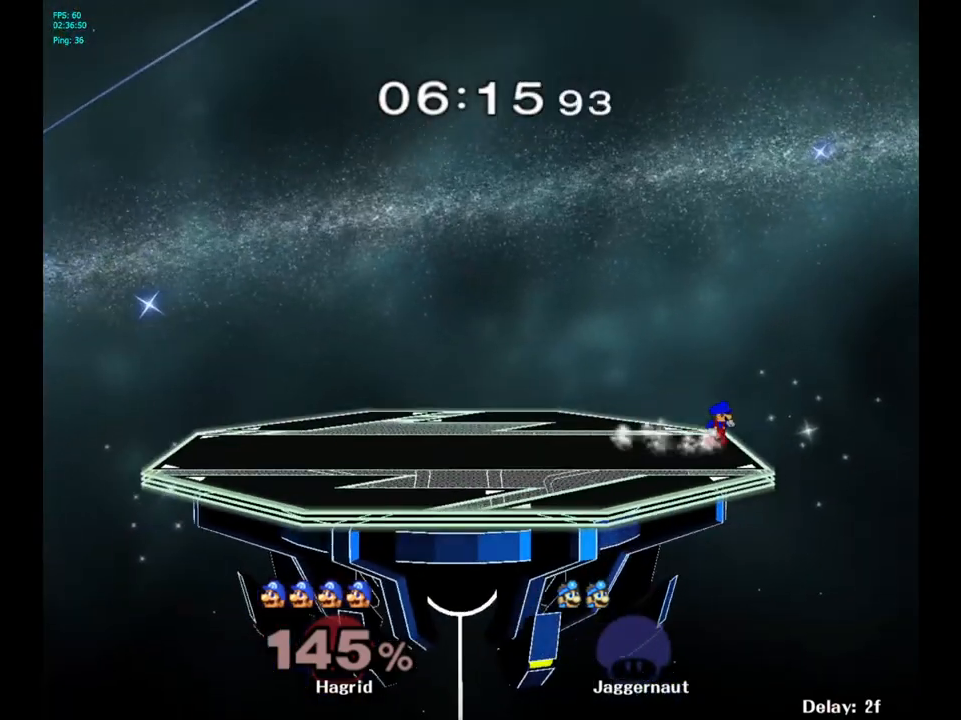
{"buttons": [], "left_stick": "right", "right_stick": "center", "events": [[117, "L1", "down"], [117, "R1", "down"], [250, "L1", "up"], [350, "R1", "up"], [367, "left_stick", "right"]]}
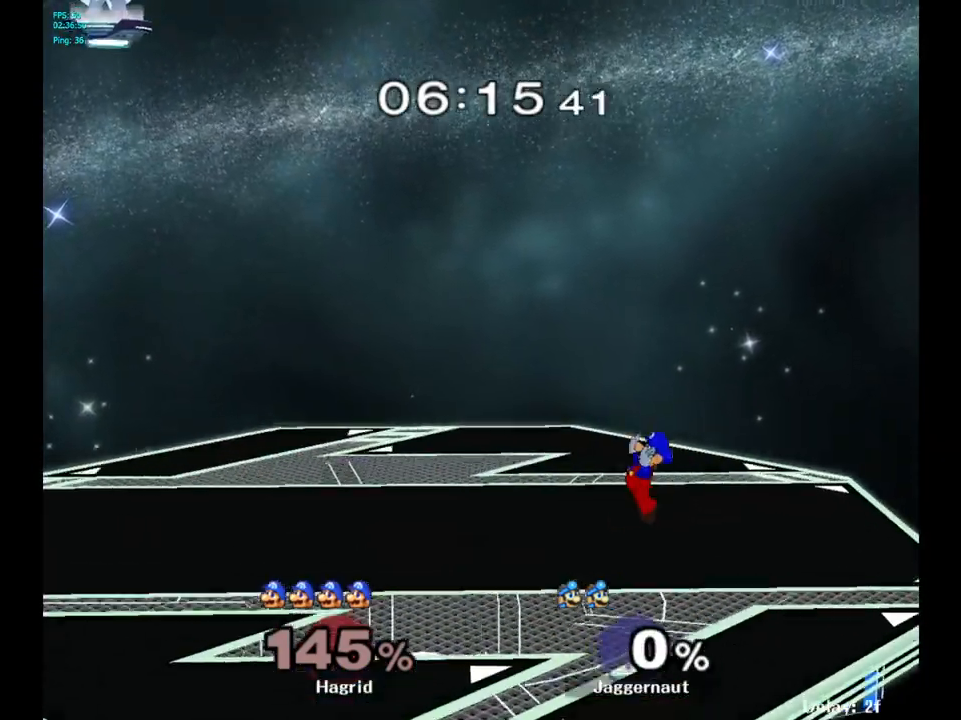
{"buttons": [], "left_stick": "right", "right_stick": "center", "events": [[200, "left_stick", "center"], [300, "left_stick", "right"]]}
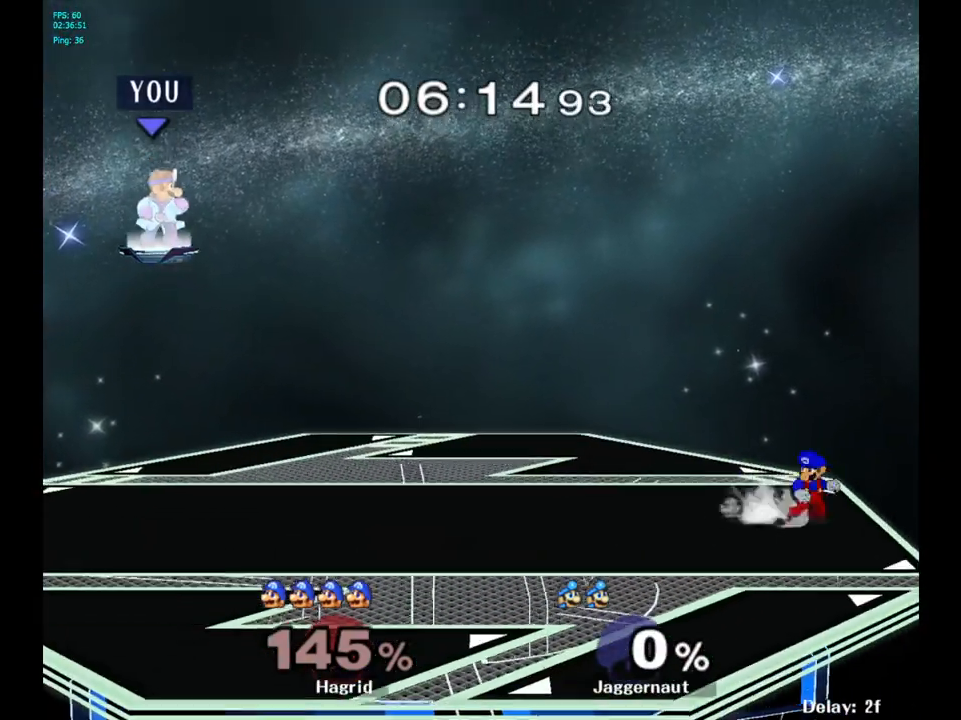
{"buttons": [], "left_stick": "right", "right_stick": "center", "events": []}
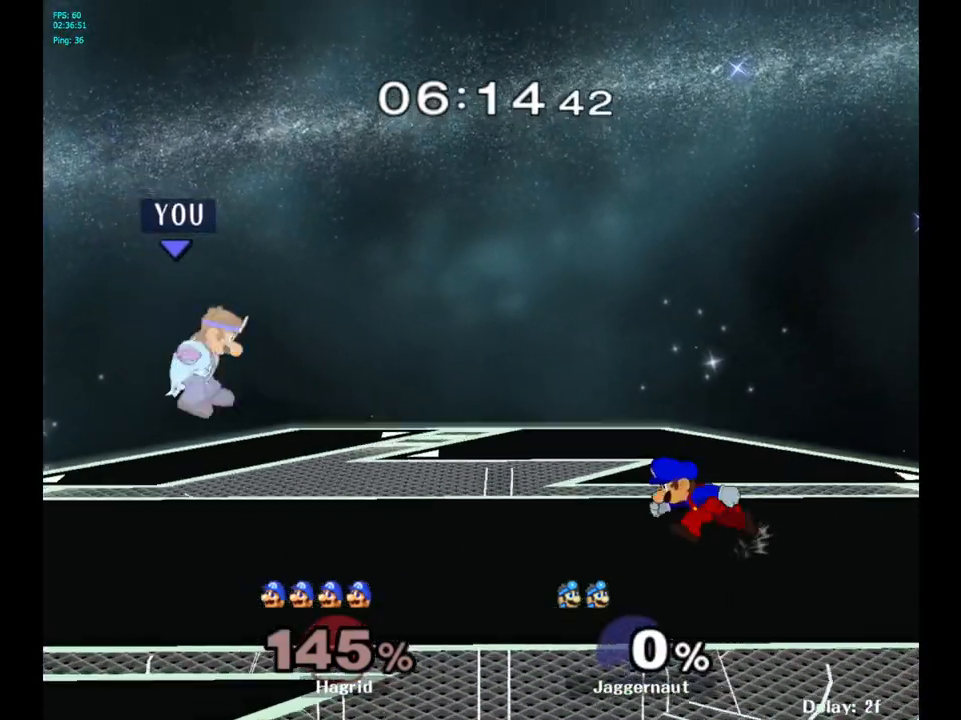
{"buttons": [], "left_stick": "right", "right_stick": "center", "events": [[200, "left_stick", "center"], [300, "left_stick", "right"]]}
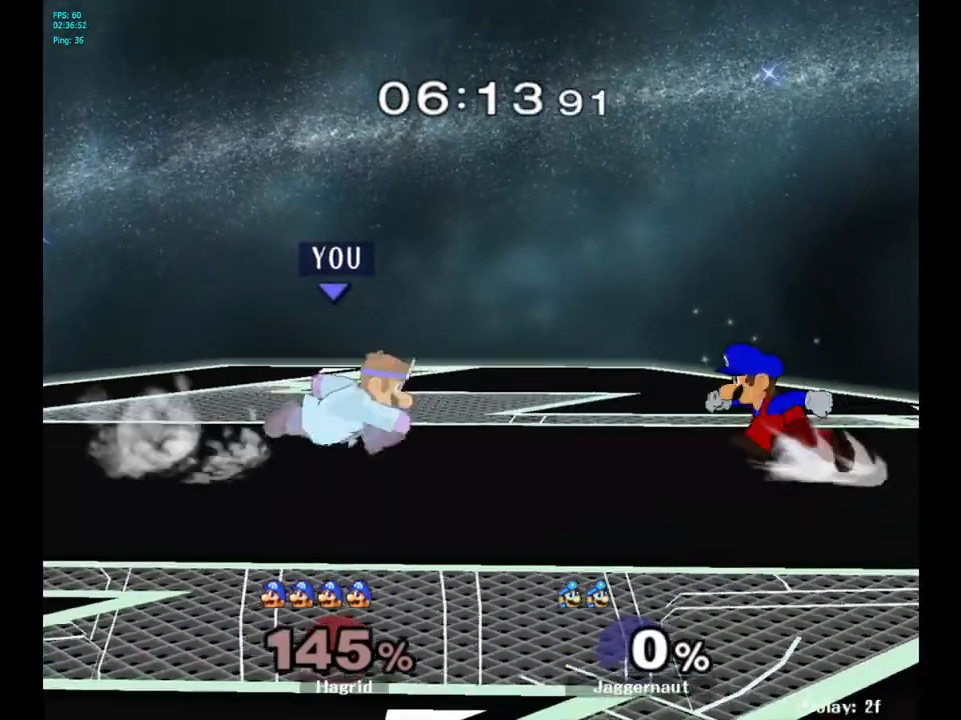
{"buttons": [], "left_stick": "center", "right_stick": "center", "events": [[217, "Y", "down"], [217, "left_stick", "down-right"], [267, "R1", "down"], [383, "Y", "up"], [383, "left_stick", "center"], [400, "R1", "up"]]}
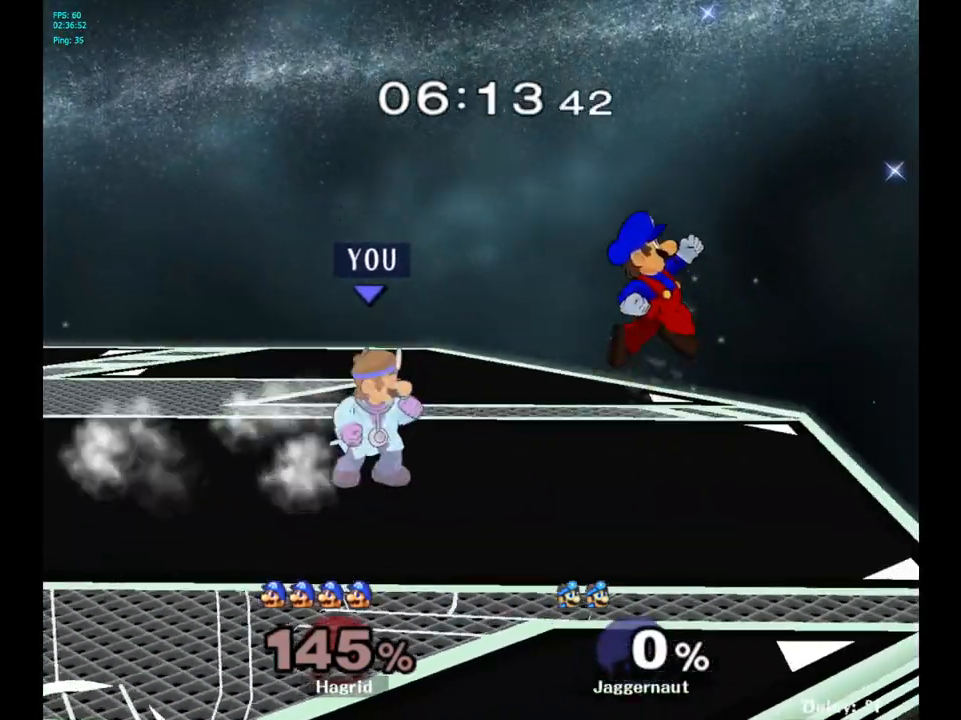
{"buttons": [], "left_stick": "center", "right_stick": "center", "events": [[17, "right_stick", "up"], [83, "right_stick", "center"], [133, "A", "down"], [200, "Y", "down"], [217, "Z", "down"], [417, "Y", "up"], [417, "Z", "up"], [467, "A", "up"]]}
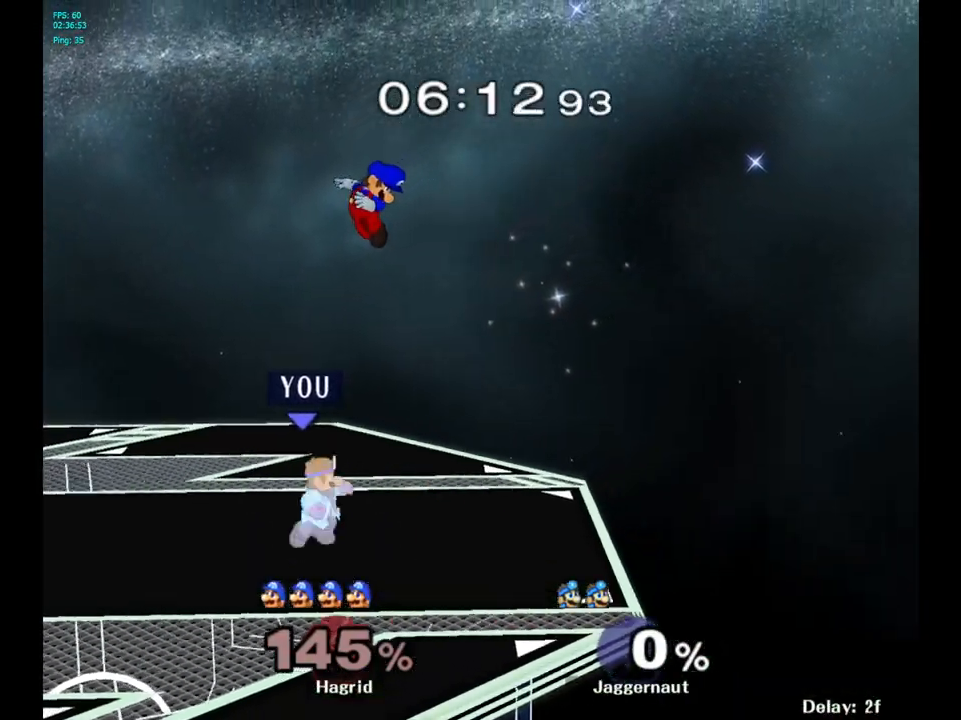
{"buttons": [], "left_stick": "up", "right_stick": "center", "events": [[283, "A", "down"], [333, "left_stick", "up"], [400, "A", "up"]]}
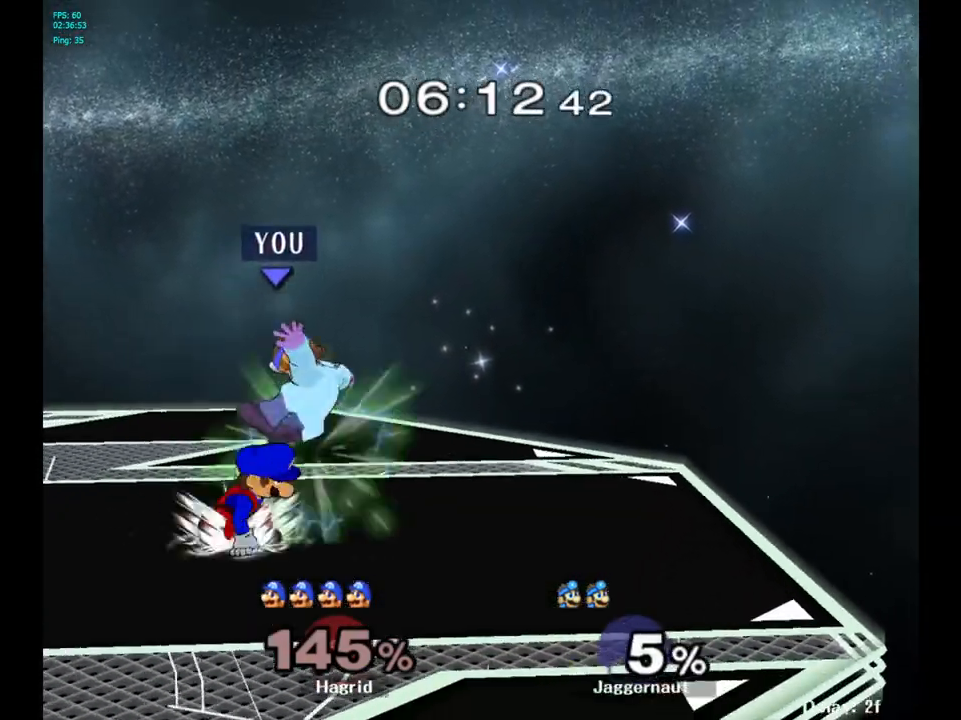
{"buttons": [], "left_stick": "center", "right_stick": "center", "events": [[100, "left_stick", "center"], [283, "A", "down"], [433, "A", "up"]]}
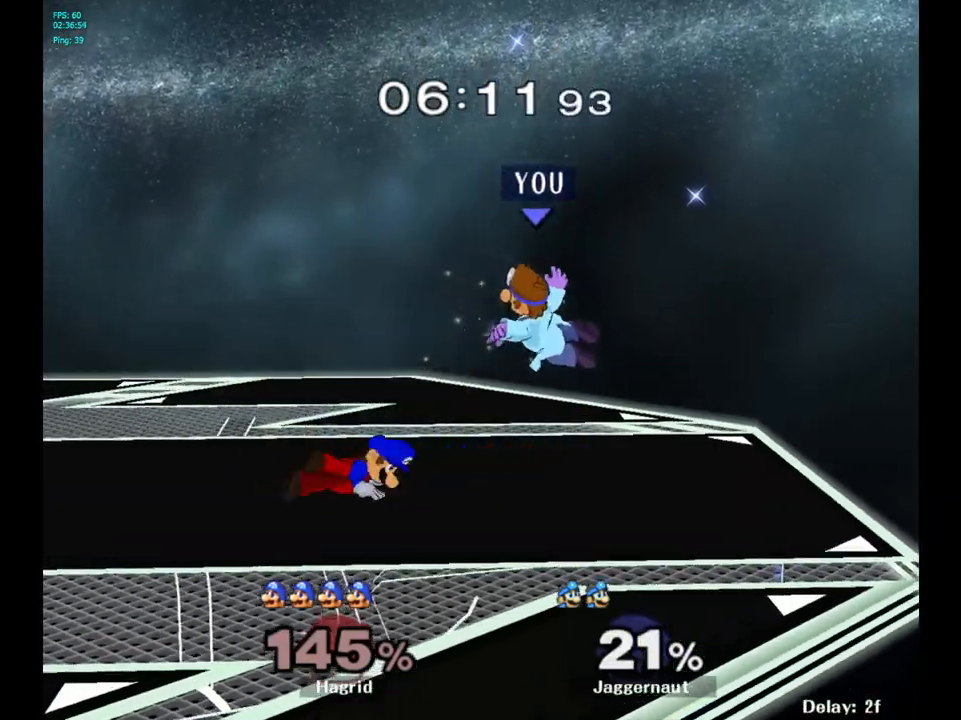
{"buttons": [], "left_stick": "left", "right_stick": "center", "events": [[217, "Y", "down"], [250, "left_stick", "left"], [300, "Y", "up"]]}
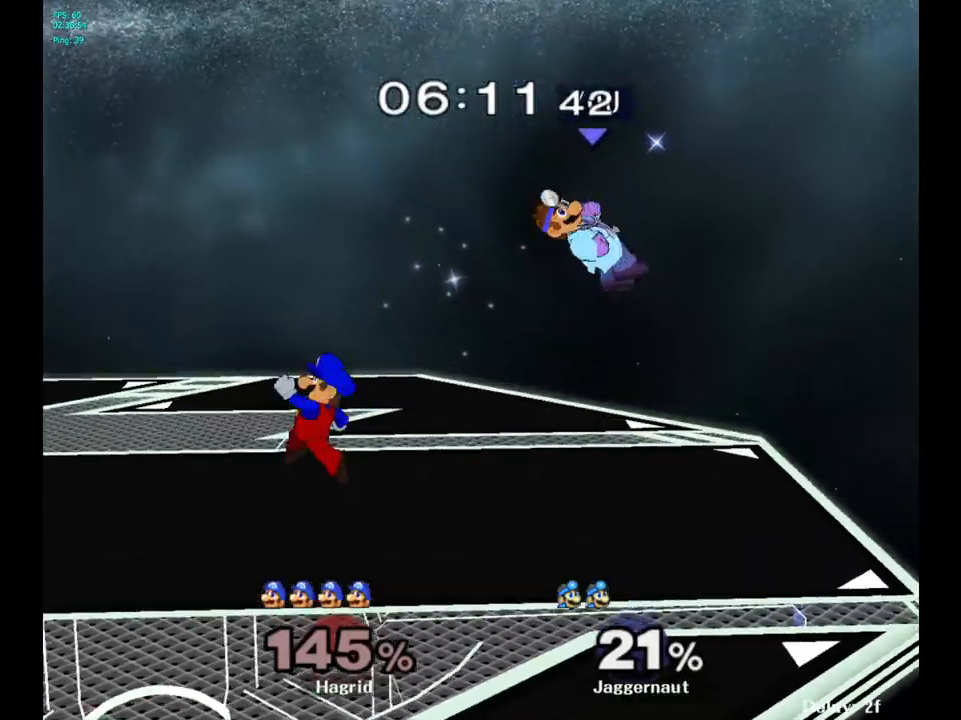
{"buttons": [], "left_stick": "down-left", "right_stick": "center", "events": [[117, "right_stick", "down"], [167, "right_stick", "center"], [400, "left_stick", "down-left"]]}
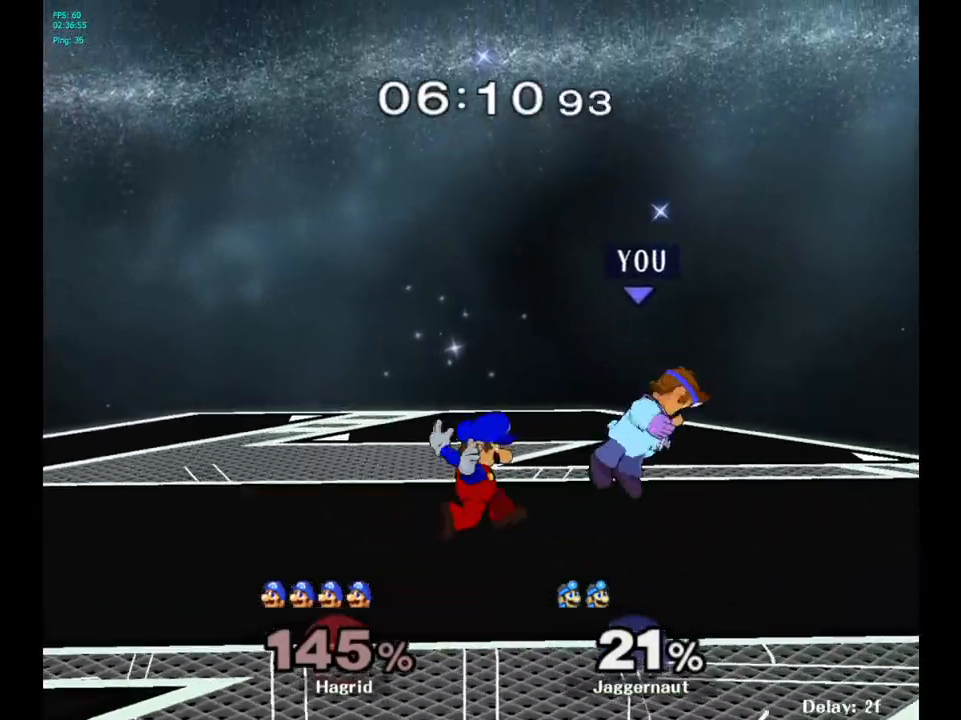
{"buttons": ["R1"], "left_stick": "center", "right_stick": "center", "events": [[33, "R1", "down"], [50, "left_stick", "down"], [167, "left_stick", "center"]]}
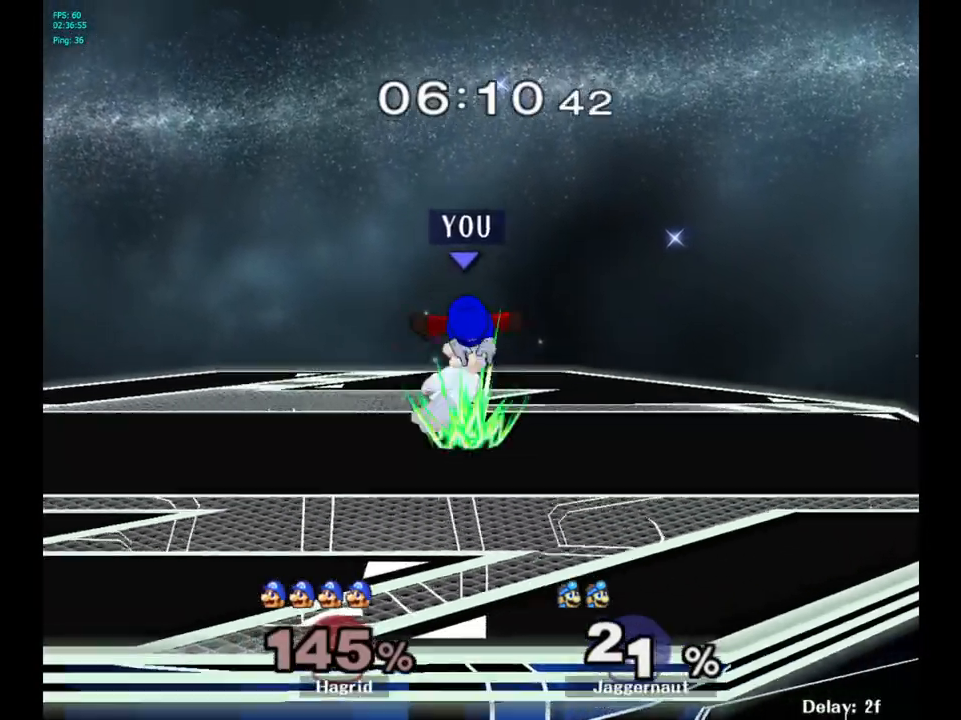
{"buttons": ["Y"], "left_stick": "left", "right_stick": "center", "events": [[50, "left_stick", "left"], [150, "R1", "up"], [483, "Y", "down"]]}
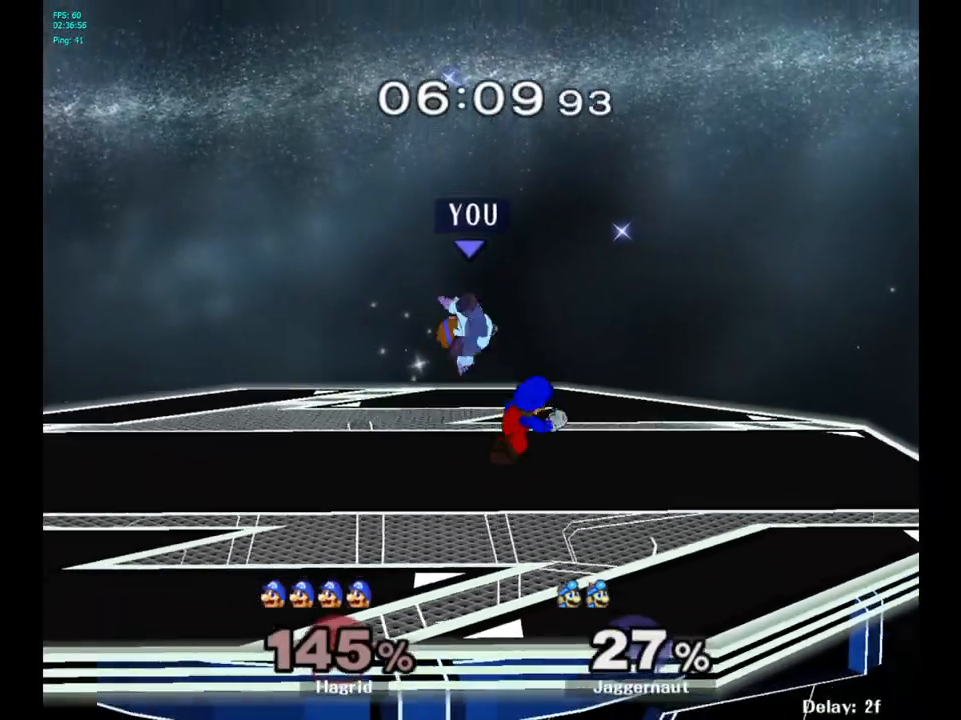
{"buttons": [], "left_stick": "down", "right_stick": "down", "events": [[50, "left_stick", "up"], [67, "Y", "up"], [117, "Y", "down"], [283, "Y", "up"], [383, "left_stick", "center"], [467, "left_stick", "down"], [467, "right_stick", "down"]]}
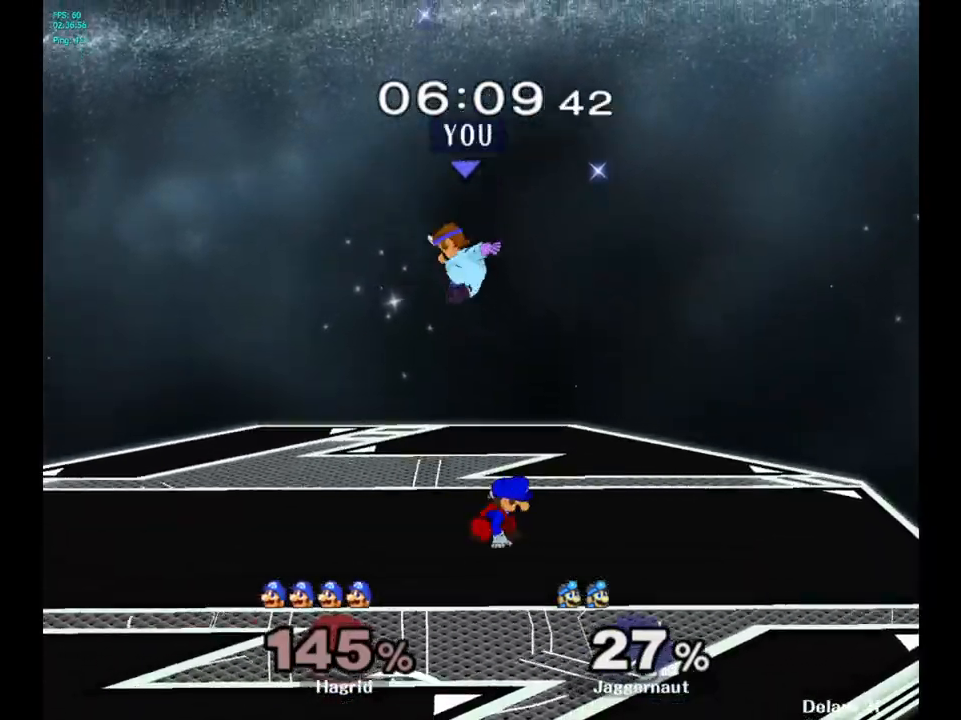
{"buttons": ["R1"], "left_stick": "right", "right_stick": "center", "events": [[17, "right_stick", "center"], [83, "left_stick", "right"], [300, "R1", "down"]]}
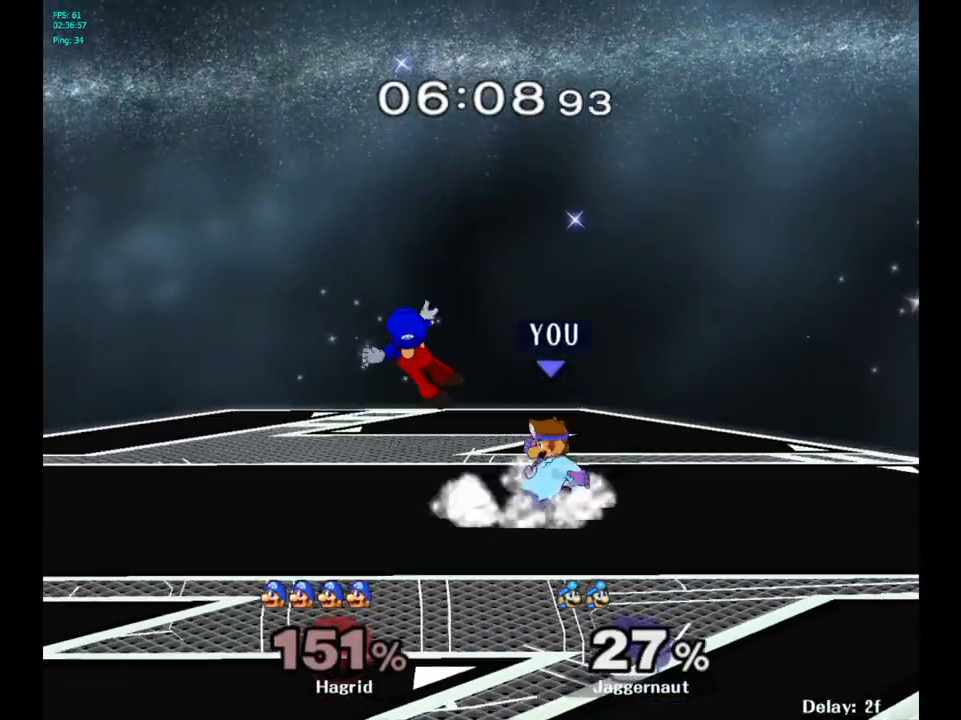
{"buttons": ["A", "R1"], "left_stick": "center", "right_stick": "center", "events": [[33, "left_stick", "center"], [383, "A", "down"]]}
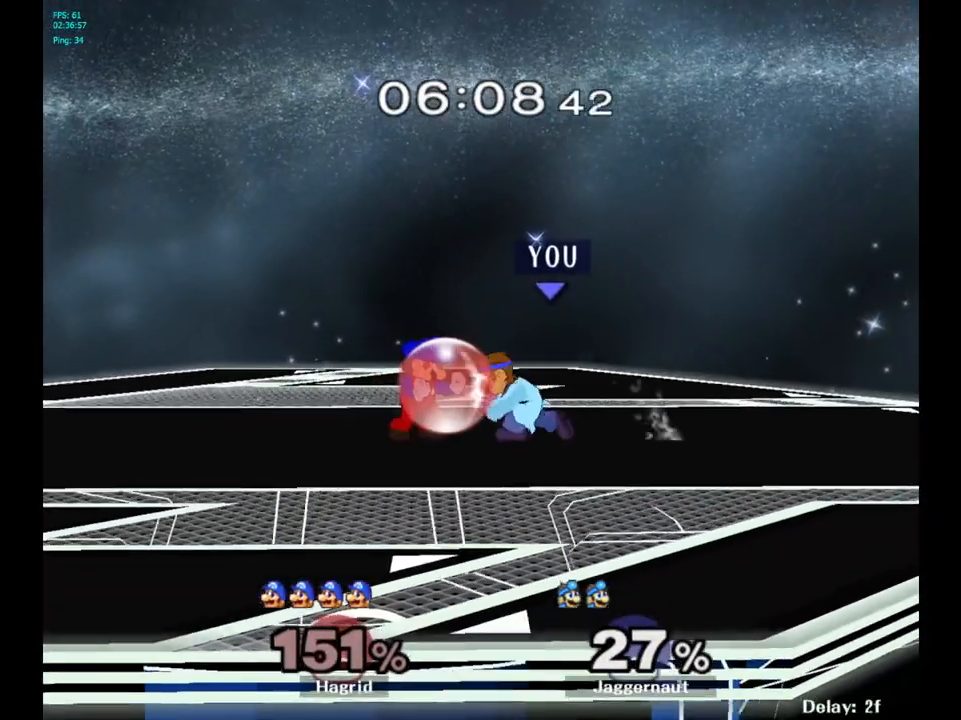
{"buttons": ["A"], "left_stick": "center", "right_stick": "center", "events": [[17, "A", "up"], [233, "R1", "up"], [400, "A", "down"]]}
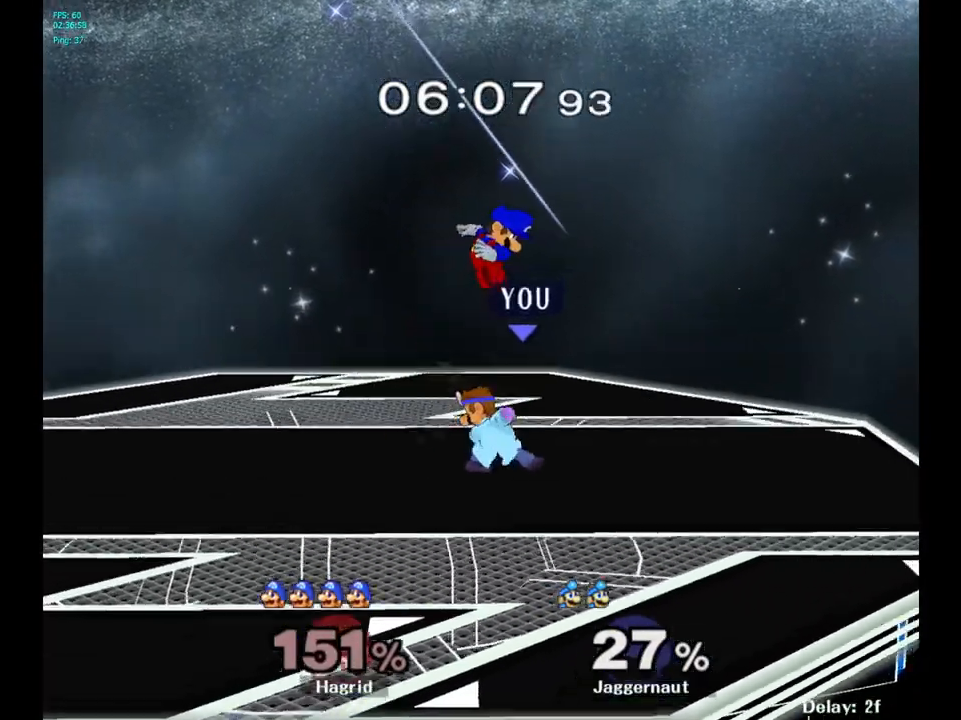
{"buttons": [], "left_stick": "right", "right_stick": "center", "events": [[33, "A", "up"], [183, "left_stick", "left"], [417, "Y", "down"], [417, "left_stick", "right"], [450, "Y", "up"]]}
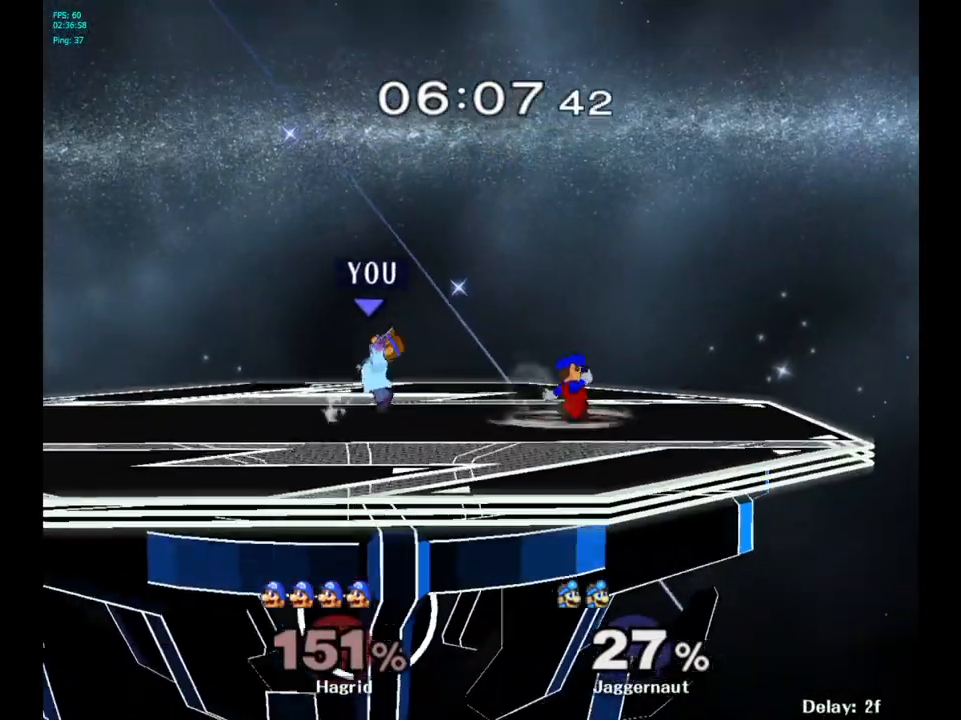
{"buttons": [], "left_stick": "center", "right_stick": "center", "events": [[217, "left_stick", "center"], [333, "Y", "down"], [500, "Y", "up"]]}
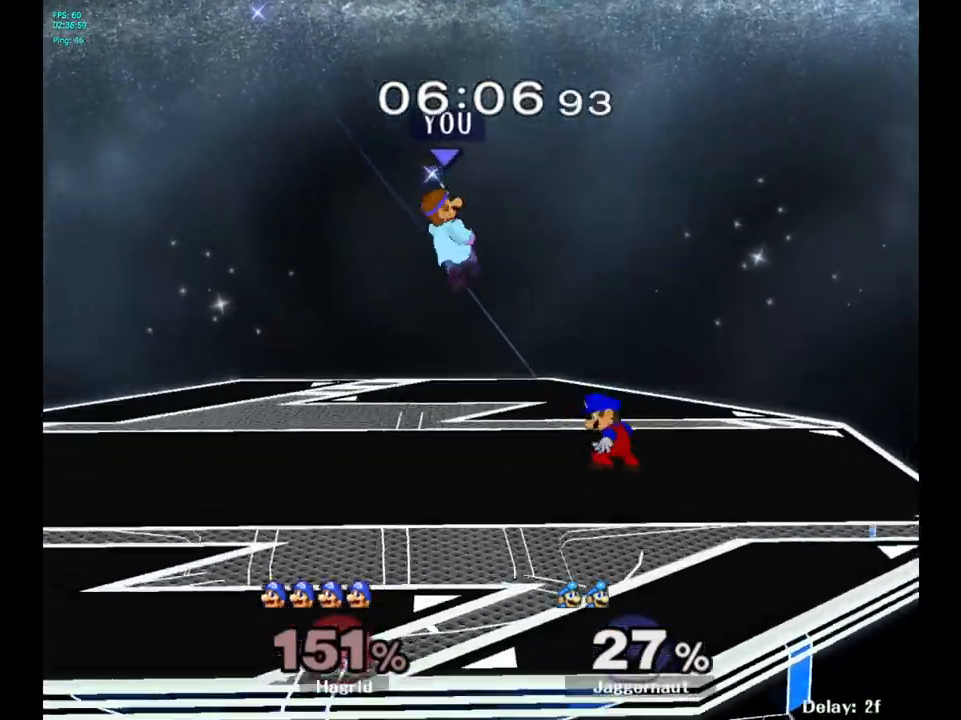
{"buttons": [], "left_stick": "down", "right_stick": "center", "events": [[50, "left_stick", "right"], [283, "left_stick", "center"], [350, "left_stick", "down-left"], [400, "left_stick", "down"], [417, "right_stick", "up-right"], [483, "right_stick", "center"]]}
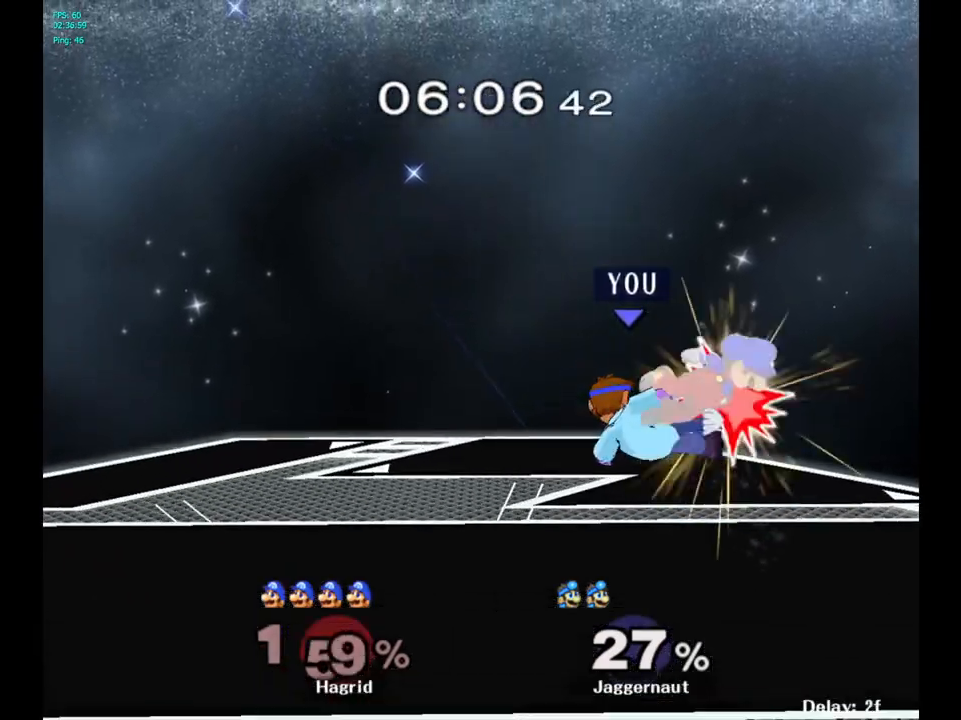
{"buttons": [], "left_stick": "center", "right_stick": "center", "events": [[150, "R1", "down"], [150, "left_stick", "right"], [233, "left_stick", "center"], [350, "R1", "up"]]}
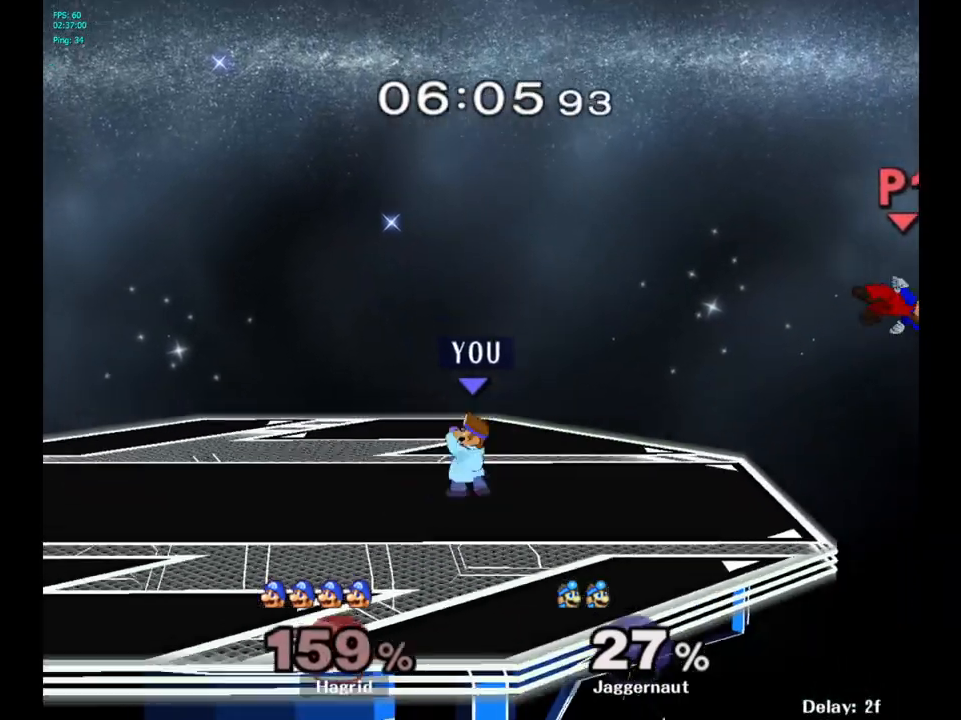
{"buttons": [], "left_stick": "right", "right_stick": "center", "events": [[150, "left_stick", "right"]]}